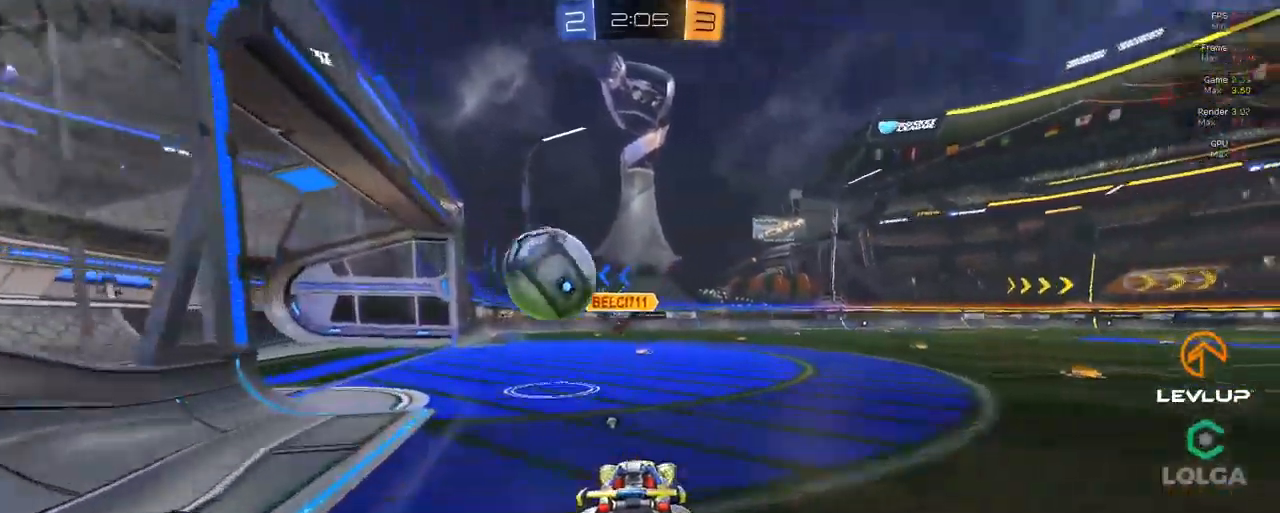
Gameplay with a controller (Xbox layout); each line is a JSON object with the inputs held at the frame after it (dt_ms = milliseconds from this image to that frame). "events" lists button and stick changes between this image and that frame as [ms after this image, input, new state], when the widget could be followed in between.
{"dt_ms": 500, "buttons": ["B", "L2", "R2"], "left_stick": "down-right", "right_stick": "center", "events": [[33, "left_stick", "right"], [166, "L2", "down"], [183, "A", "up"], [250, "left_stick", "up-right"], [283, "B", "up"], [333, "B", "down"], [350, "A", "down"], [450, "A", "up"], [450, "left_stick", "down-right"]]}
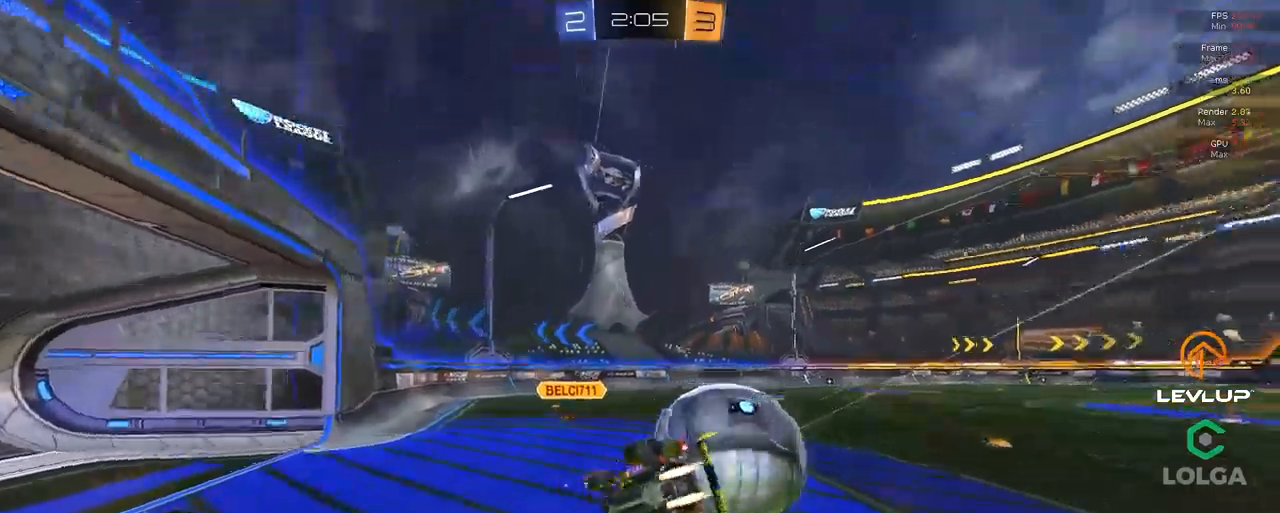
{"dt_ms": 500, "buttons": ["L2", "R2"], "left_stick": "down-right", "right_stick": "center", "events": [[117, "Y", "down"], [283, "Y", "up"], [367, "Y", "down"], [400, "B", "up"], [433, "Y", "up"]]}
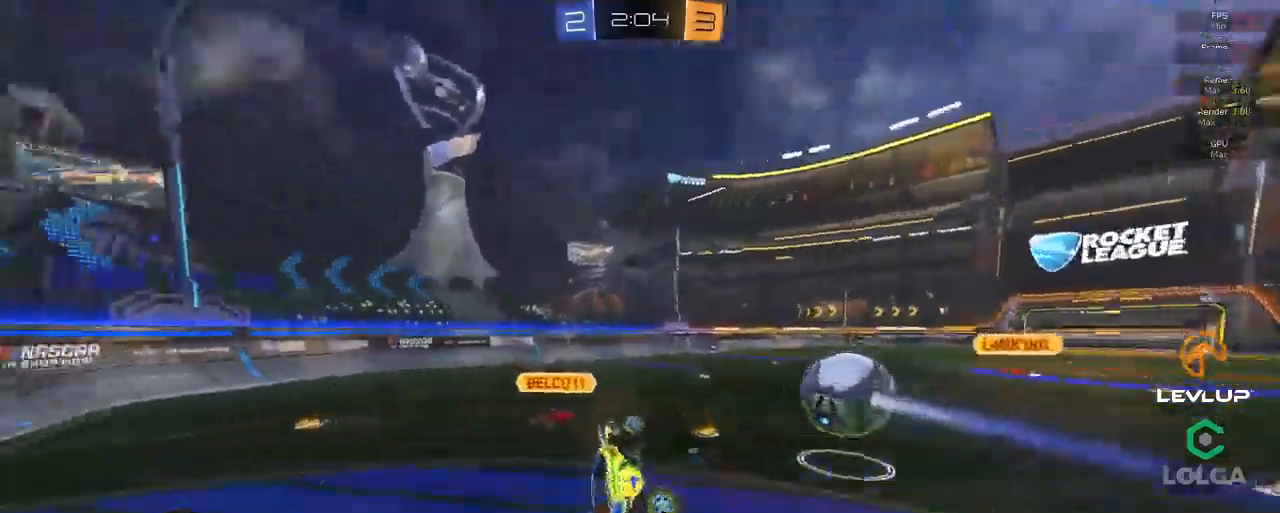
{"dt_ms": 500, "buttons": ["R2"], "left_stick": "down", "right_stick": "center"}
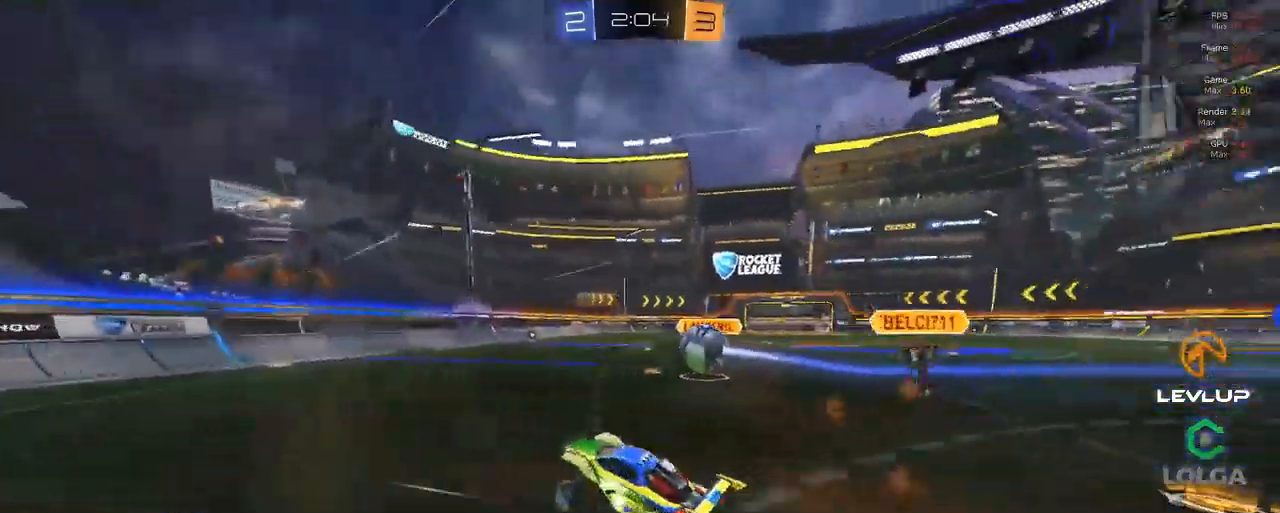
{"dt_ms": 500, "buttons": ["R2"], "left_stick": "up-left", "right_stick": "center", "events": [[100, "left_stick", "left"], [350, "L2", "down"], [417, "L2", "up"], [417, "left_stick", "up-left"]]}
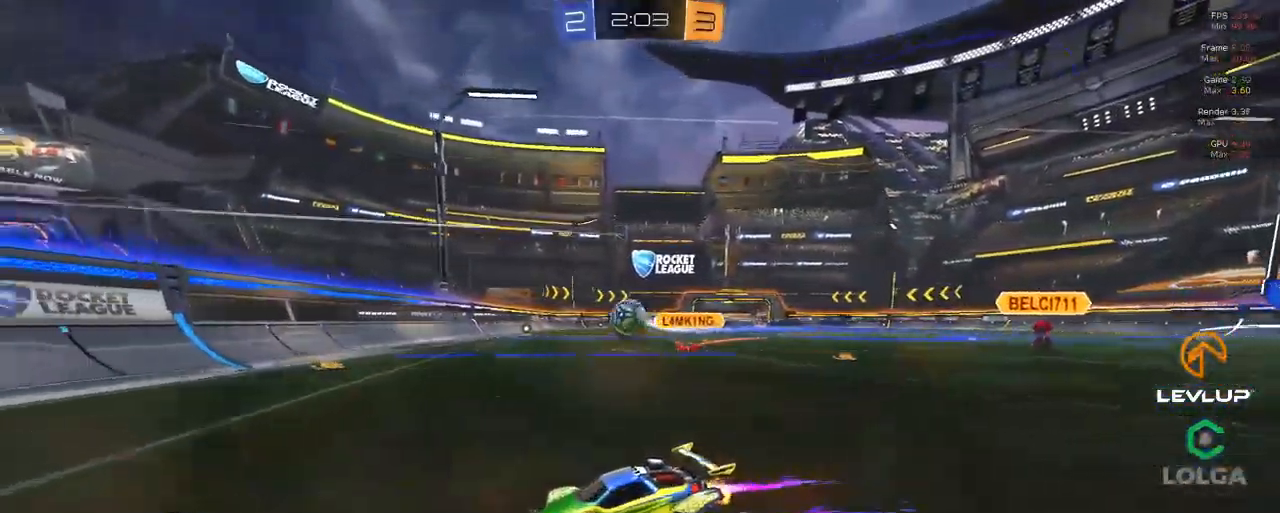
{"dt_ms": 500, "buttons": ["R2"], "left_stick": "up-left", "right_stick": "center", "events": [[317, "L2", "down"], [433, "L2", "up"]]}
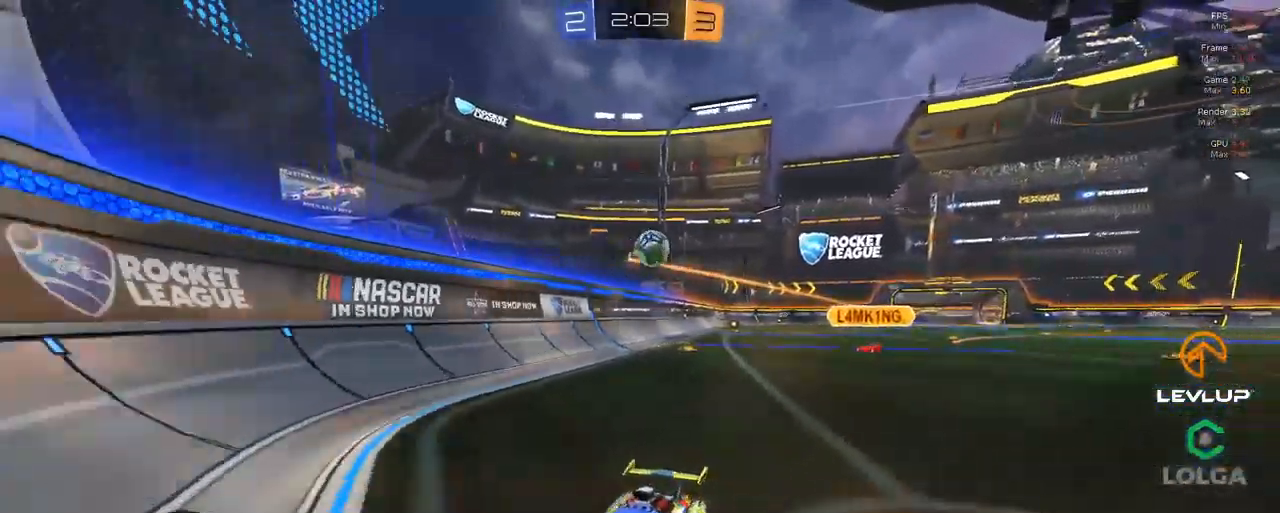
{"dt_ms": 500, "buttons": ["B", "R2"], "left_stick": "up-left", "right_stick": "center", "events": [[133, "B", "down"]]}
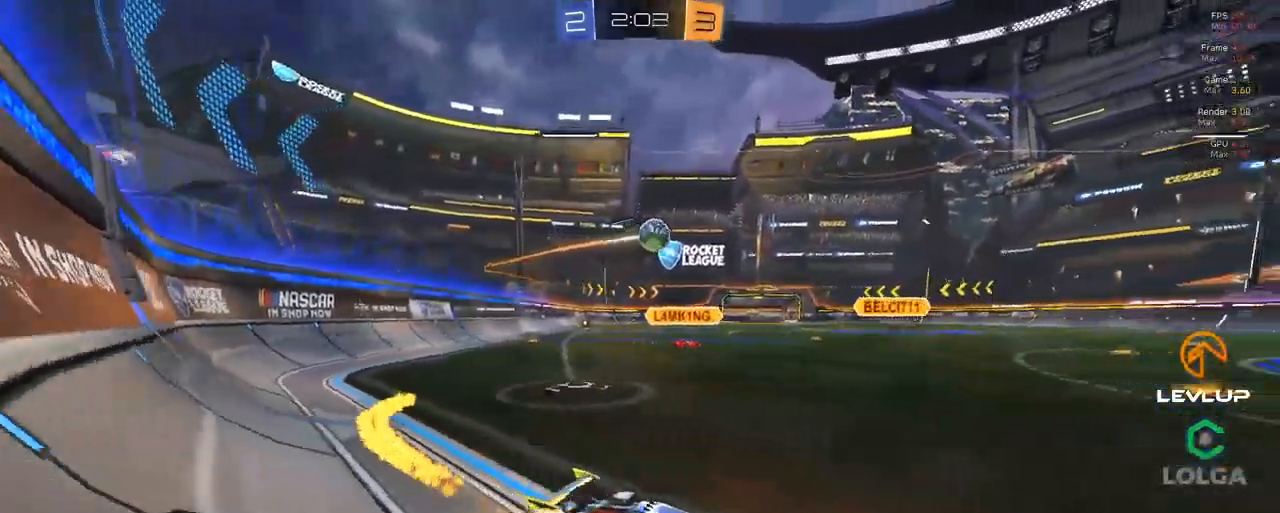
{"dt_ms": 500, "buttons": ["B", "R2"], "left_stick": "center", "right_stick": "center", "events": [[383, "left_stick", "left"], [500, "left_stick", "center"]]}
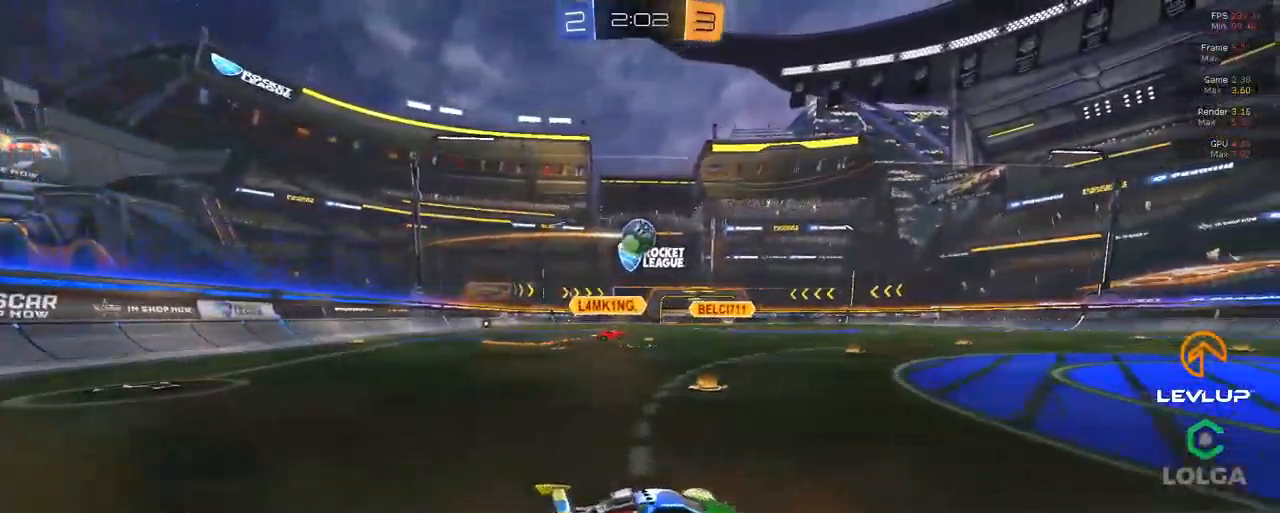
{"dt_ms": 500, "buttons": [], "left_stick": "center", "right_stick": "center", "events": [[133, "B", "up"], [383, "R2", "up"]]}
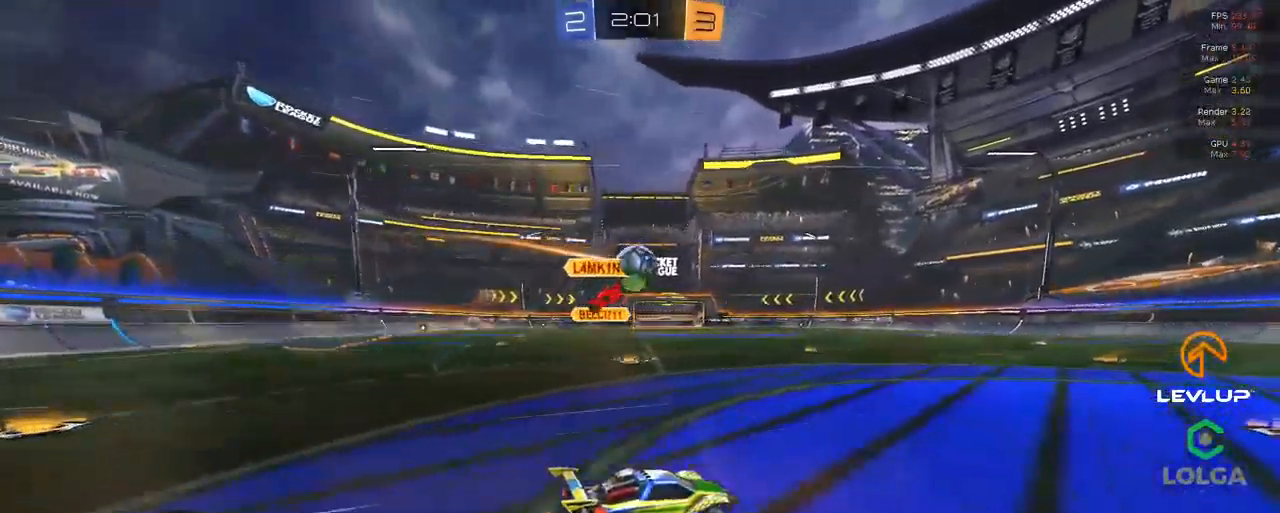
{"dt_ms": 500, "buttons": ["R2"], "left_stick": "up-right", "right_stick": "center", "events": [[17, "left_stick", "right"], [183, "left_stick", "center"], [283, "left_stick", "down-left"], [383, "left_stick", "down-right"], [467, "R2", "down"], [483, "left_stick", "up-right"]]}
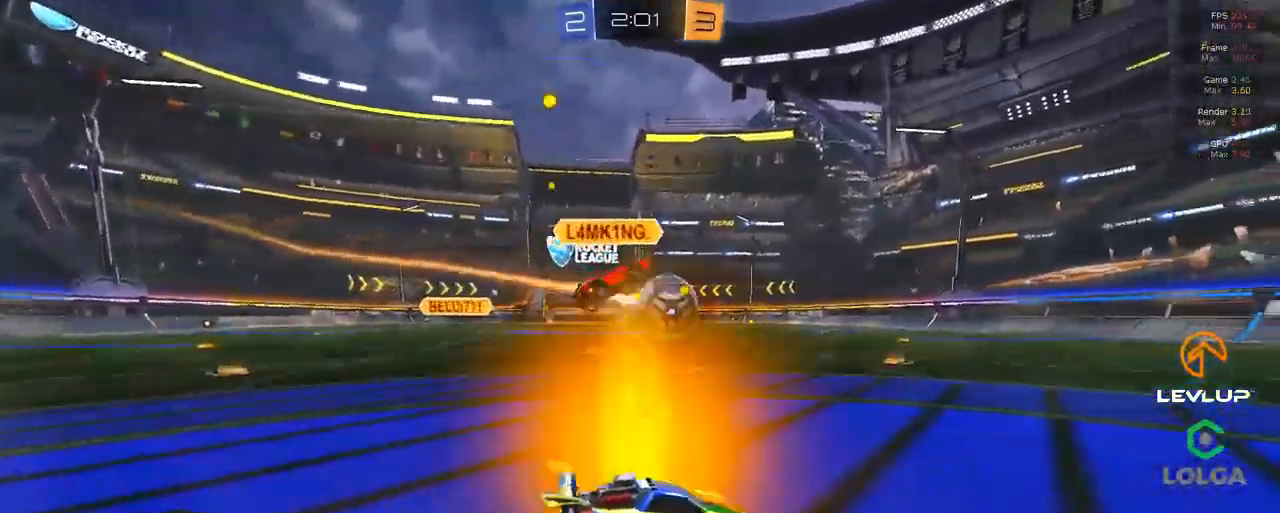
{"dt_ms": 500, "buttons": ["R2"], "left_stick": "center", "right_stick": "center", "events": [[17, "left_stick", "center"]]}
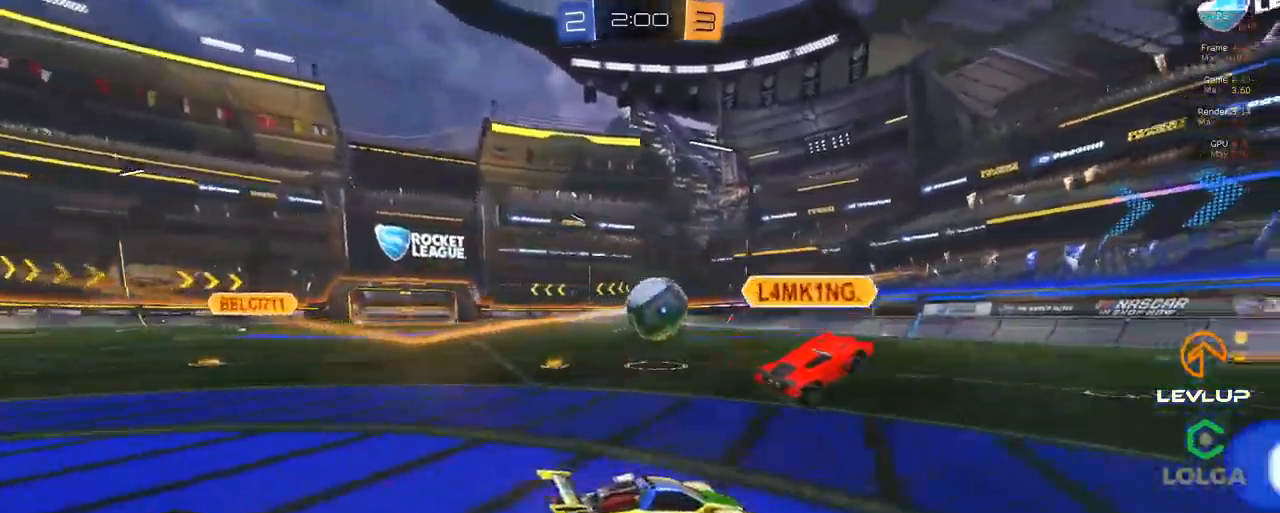
{"dt_ms": 500, "buttons": ["R2"], "left_stick": "center", "right_stick": "center", "events": [[317, "left_stick", "up-left"], [434, "left_stick", "center"]]}
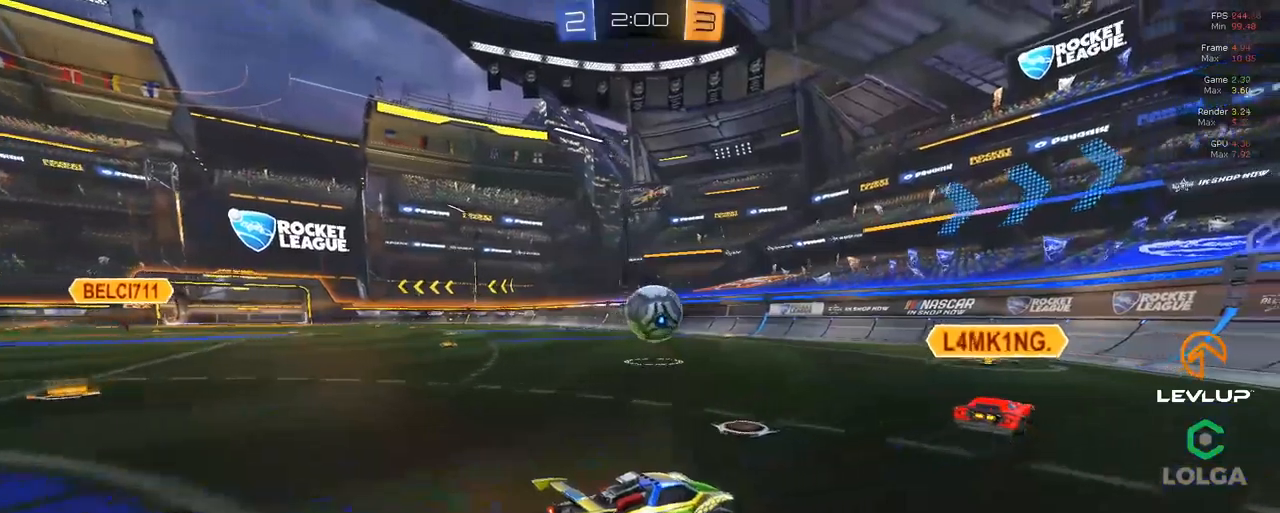
{"dt_ms": 500, "buttons": ["R2"], "left_stick": "center", "right_stick": "center", "events": [[200, "left_stick", "up-left"], [284, "left_stick", "center"]]}
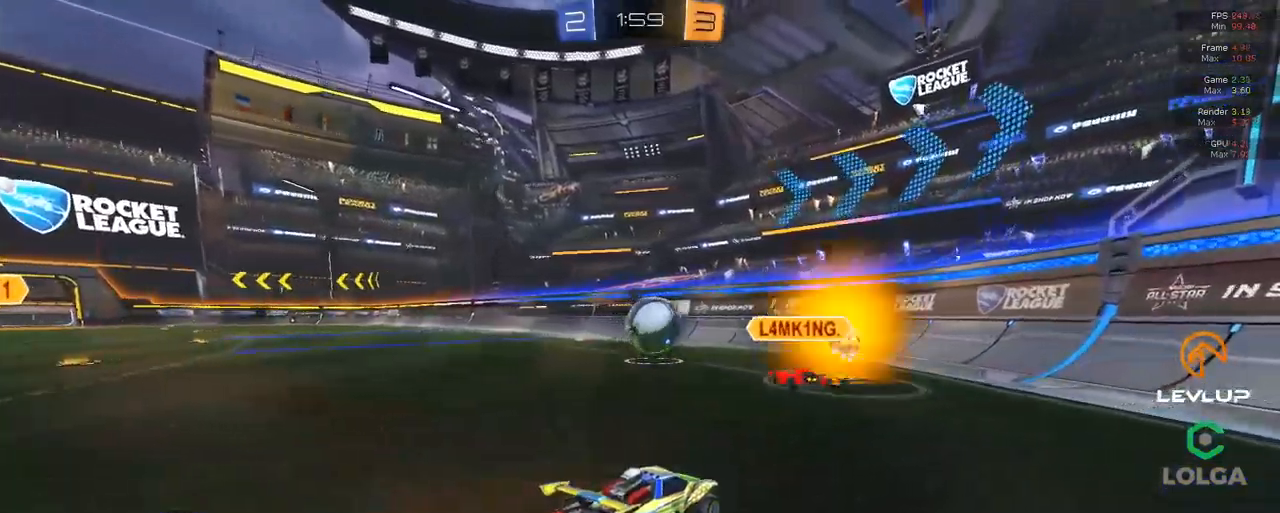
{"dt_ms": 500, "buttons": ["R2"], "left_stick": "right", "right_stick": "center", "events": [[67, "left_stick", "right"], [217, "left_stick", "center"], [450, "left_stick", "right"]]}
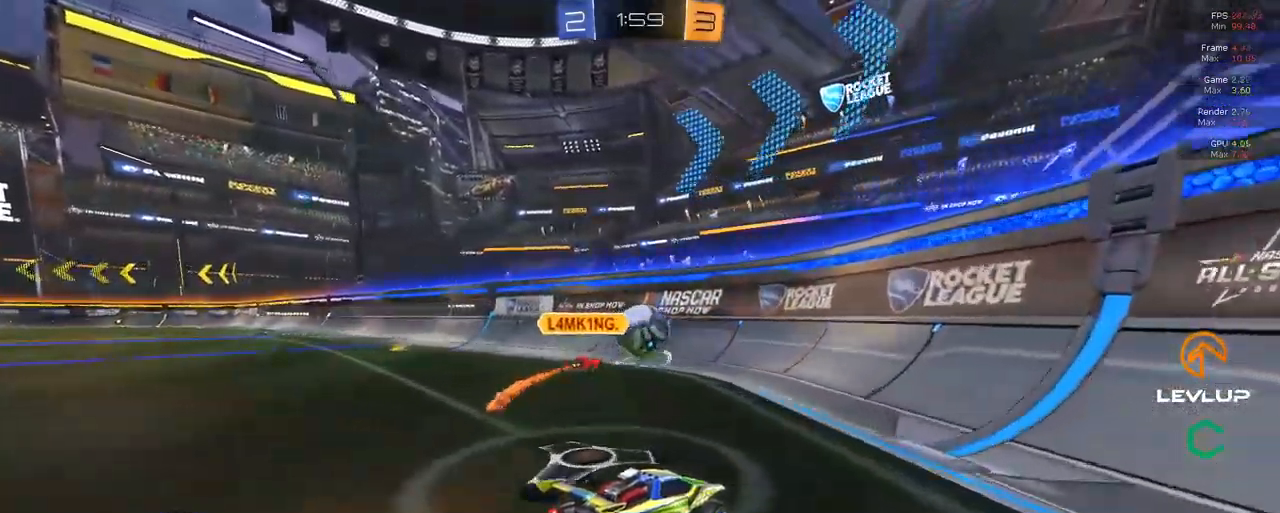
{"dt_ms": 500, "buttons": ["R2"], "left_stick": "right", "right_stick": "center", "events": []}
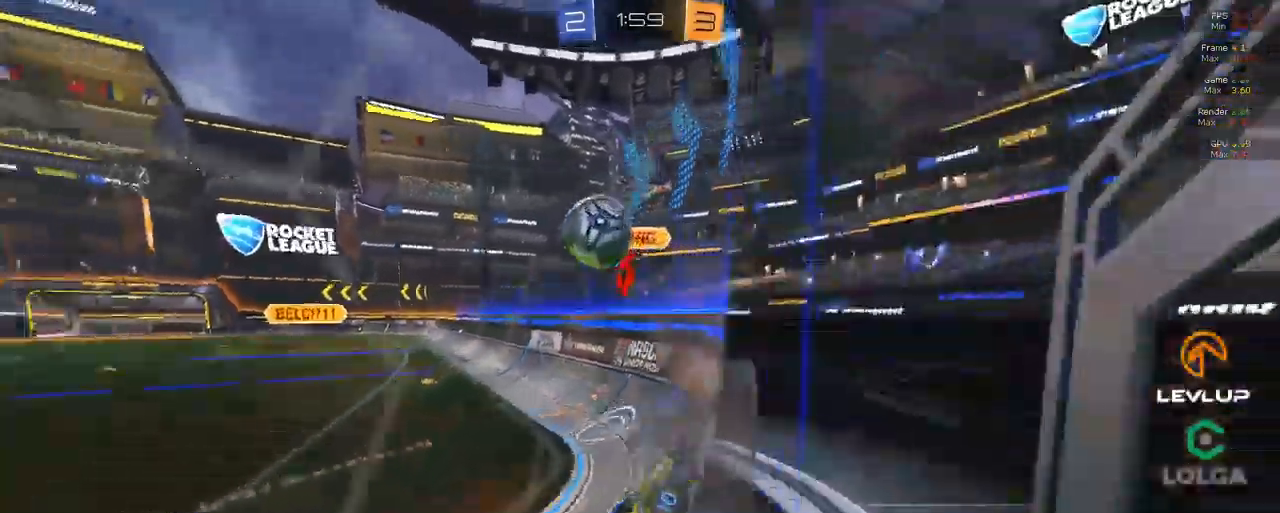
{"dt_ms": 500, "buttons": ["A", "B", "R2"], "left_stick": "down-right", "right_stick": "center", "events": [[217, "left_stick", "center"], [284, "left_stick", "left"], [367, "A", "down"], [367, "B", "down"], [384, "left_stick", "down-right"]]}
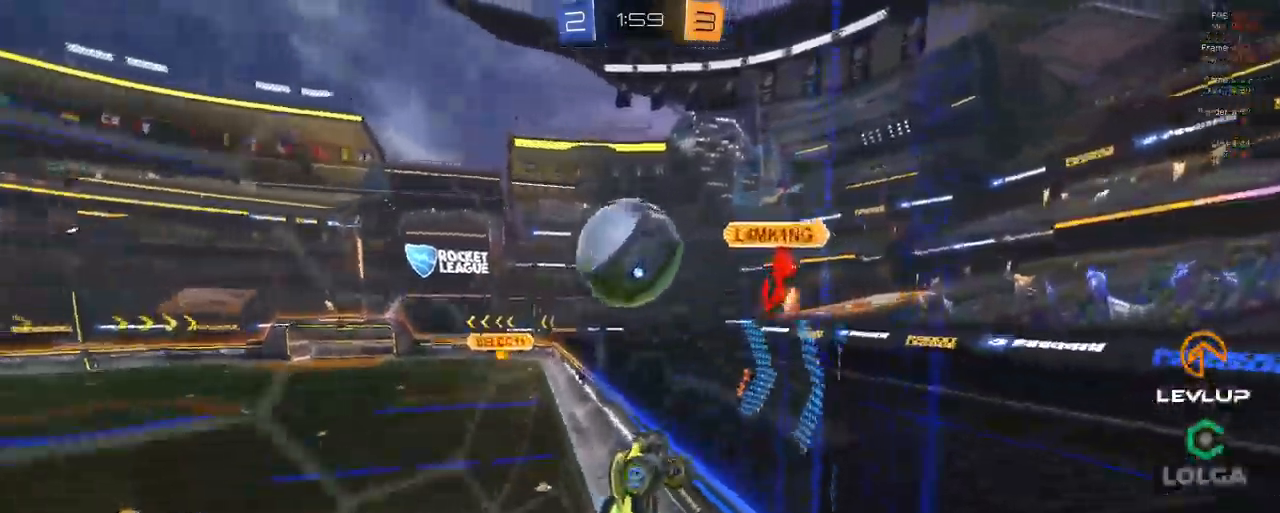
{"dt_ms": 1000, "buttons": ["R2"], "left_stick": "up-left", "right_stick": "center"}
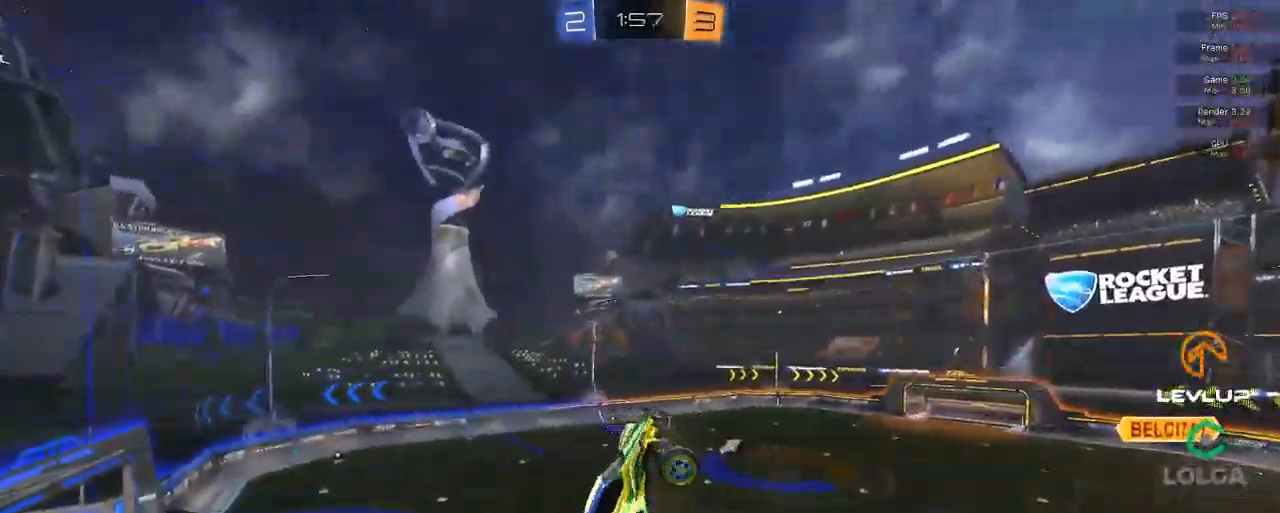
{"dt_ms": 500, "buttons": ["Y", "L2", "R2"], "left_stick": "up-right", "right_stick": "center", "events": [[217, "left_stick", "down-left"], [367, "left_stick", "down-right"], [384, "L2", "down"], [467, "left_stick", "up-right"], [484, "Y", "down"]]}
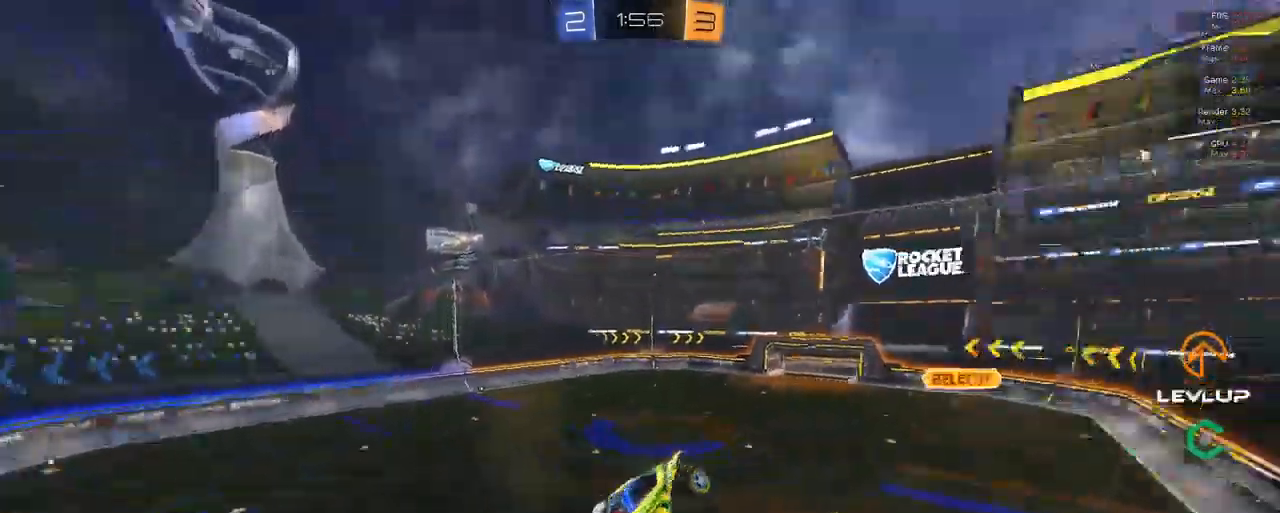
{"dt_ms": 500, "buttons": ["R2"], "left_stick": "right", "right_stick": "center"}
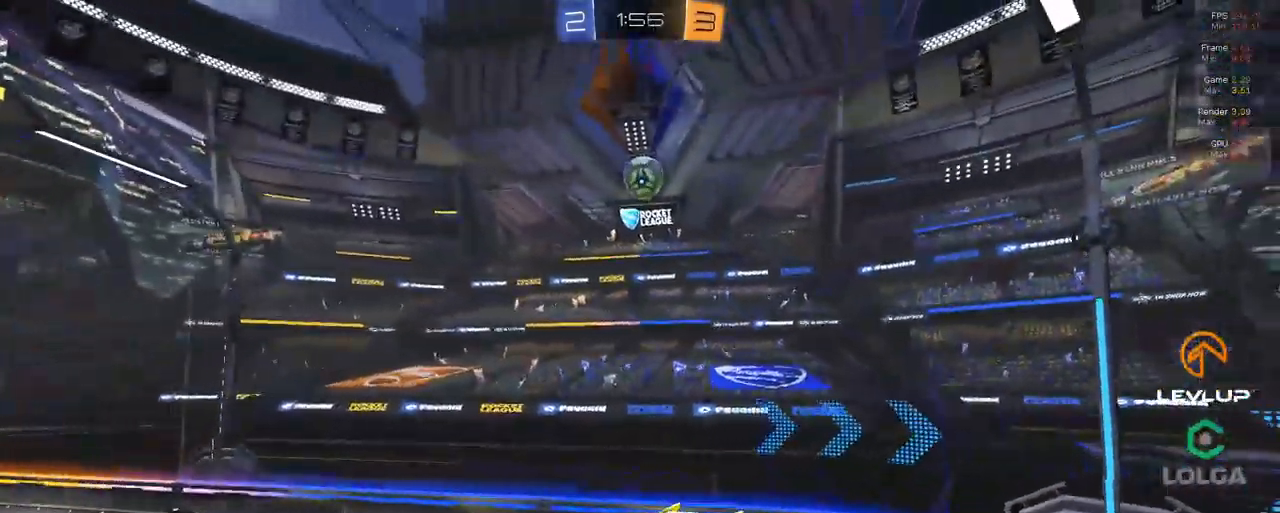
{"dt_ms": 500, "buttons": ["R2"], "left_stick": "down", "right_stick": "center", "events": [[217, "left_stick", "down-right"], [317, "left_stick", "down"]]}
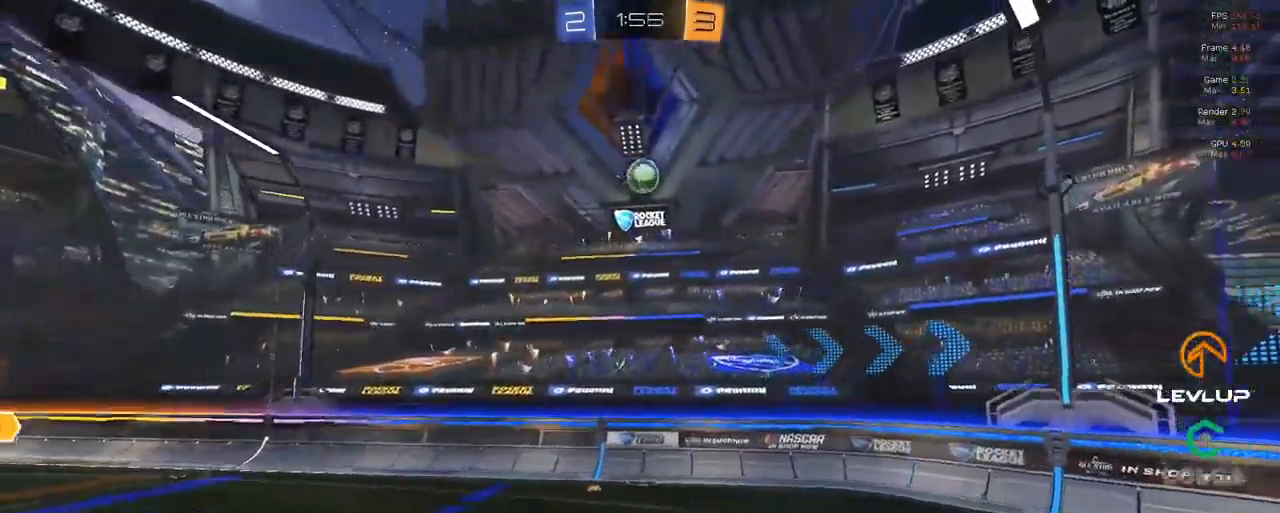
{"dt_ms": 500, "buttons": ["R2"], "left_stick": "up-left", "right_stick": "center", "events": [[284, "left_stick", "up-left"]]}
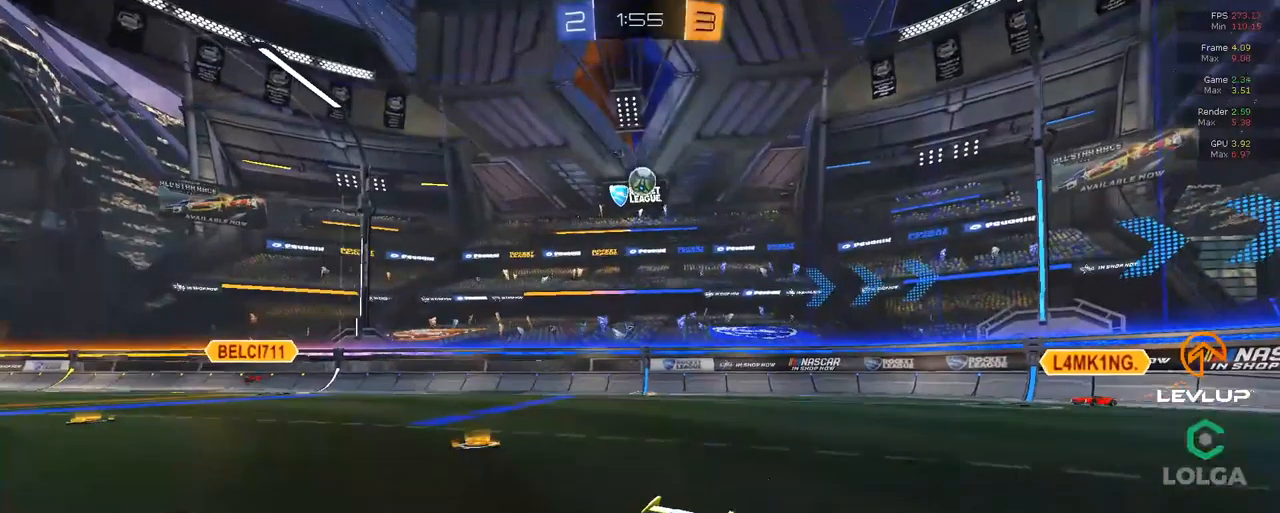
{"dt_ms": 500, "buttons": ["R2"], "left_stick": "up-left", "right_stick": "center", "events": [[383, "Y", "down"], [466, "Y", "up"]]}
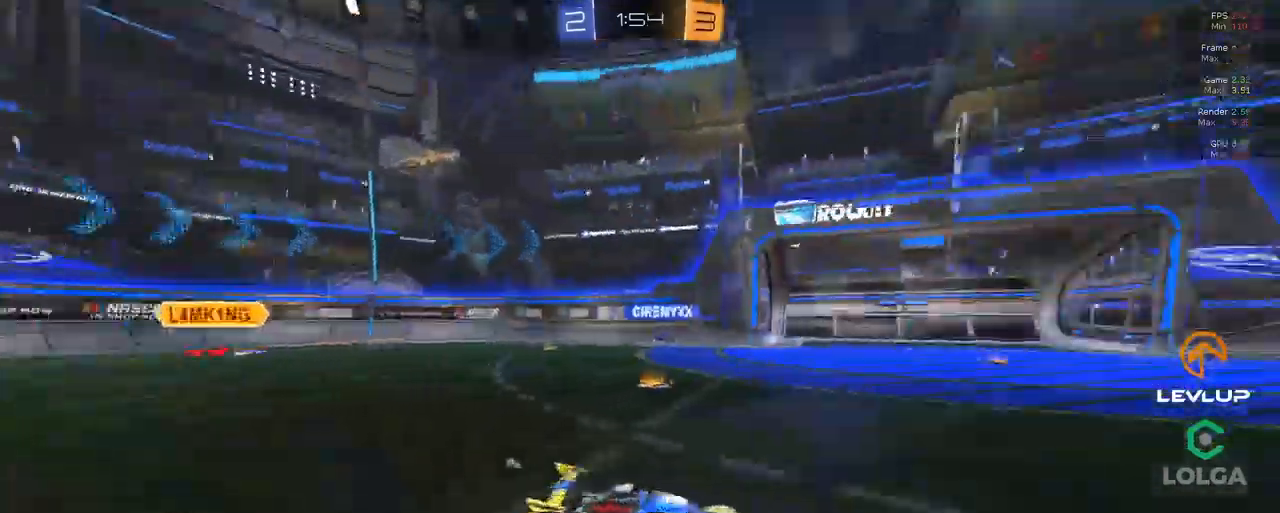
{"dt_ms": 500, "buttons": ["R2"], "left_stick": "up-left", "right_stick": "center", "events": []}
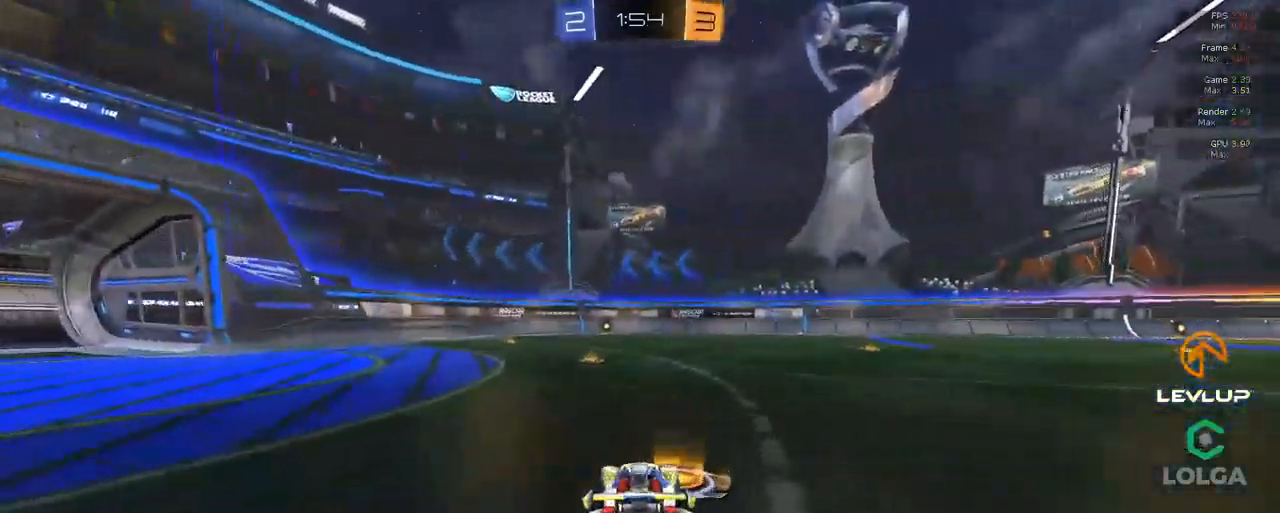
{"dt_ms": 1000, "buttons": ["R2"], "left_stick": "up-left", "right_stick": "center"}
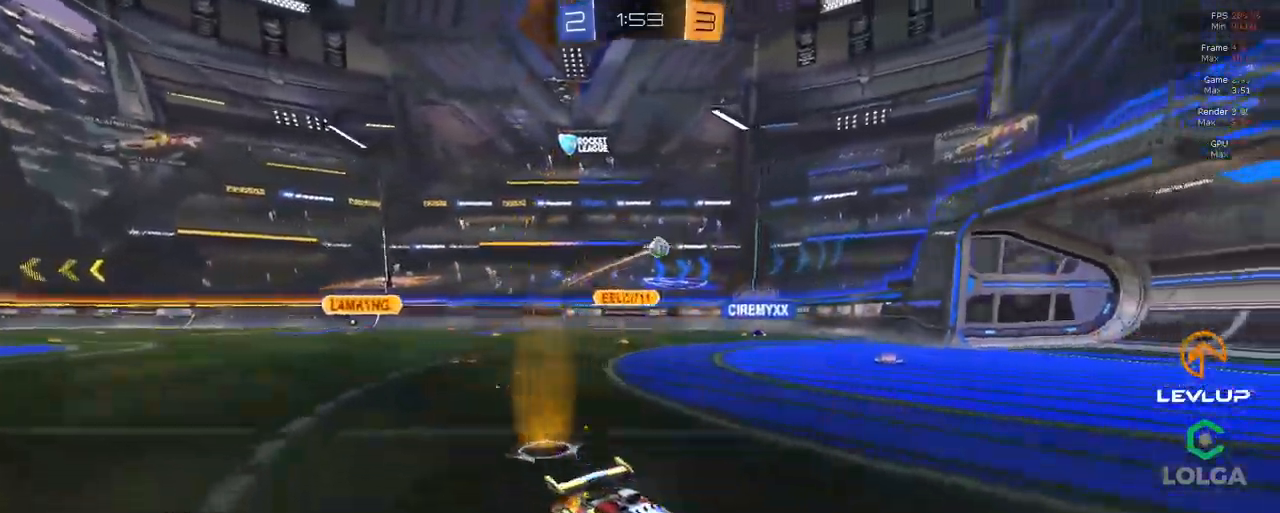
{"dt_ms": 500, "buttons": ["R2"], "left_stick": "left", "right_stick": "center", "events": [[233, "left_stick", "left"], [250, "L2", "down"], [366, "L2", "up"]]}
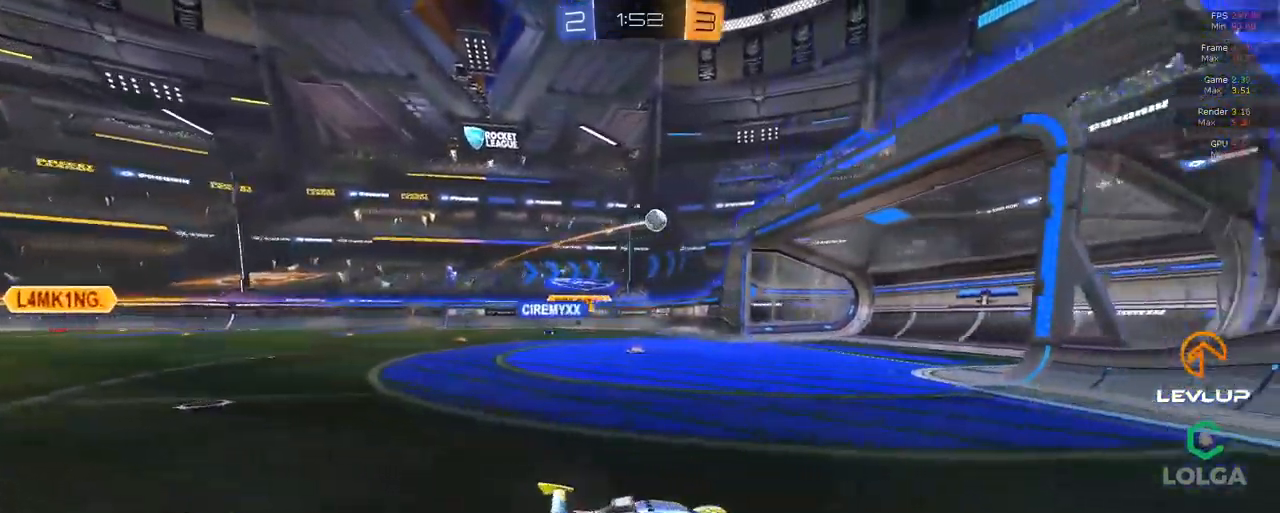
{"dt_ms": 500, "buttons": ["R2"], "left_stick": "up-left", "right_stick": "center", "events": [[166, "left_stick", "up-left"]]}
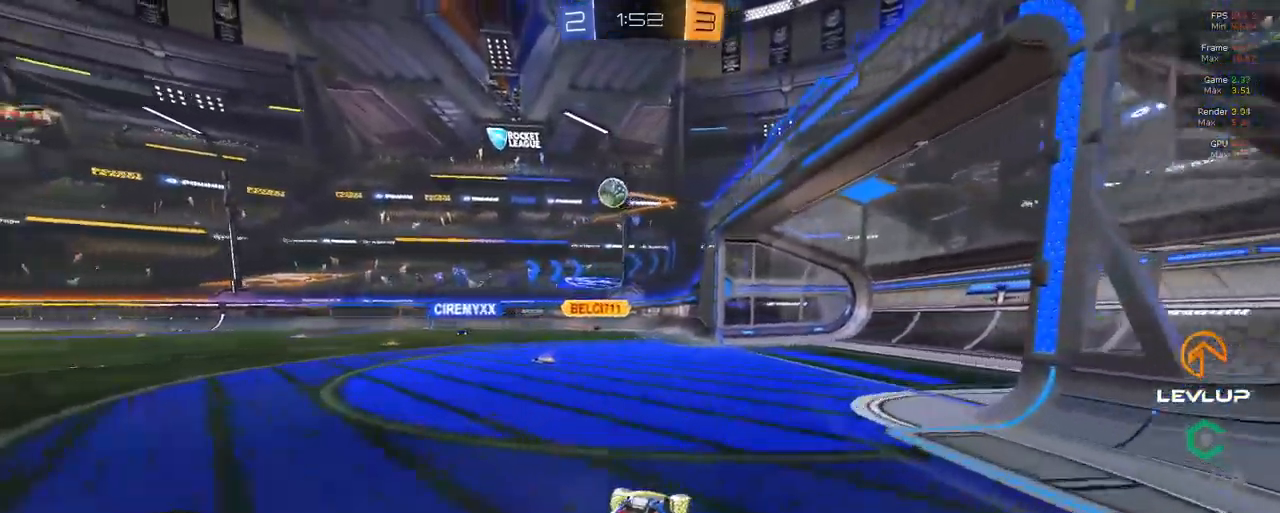
{"dt_ms": 500, "buttons": ["B", "R2"], "left_stick": "up-left", "right_stick": "center", "events": [[350, "B", "down"]]}
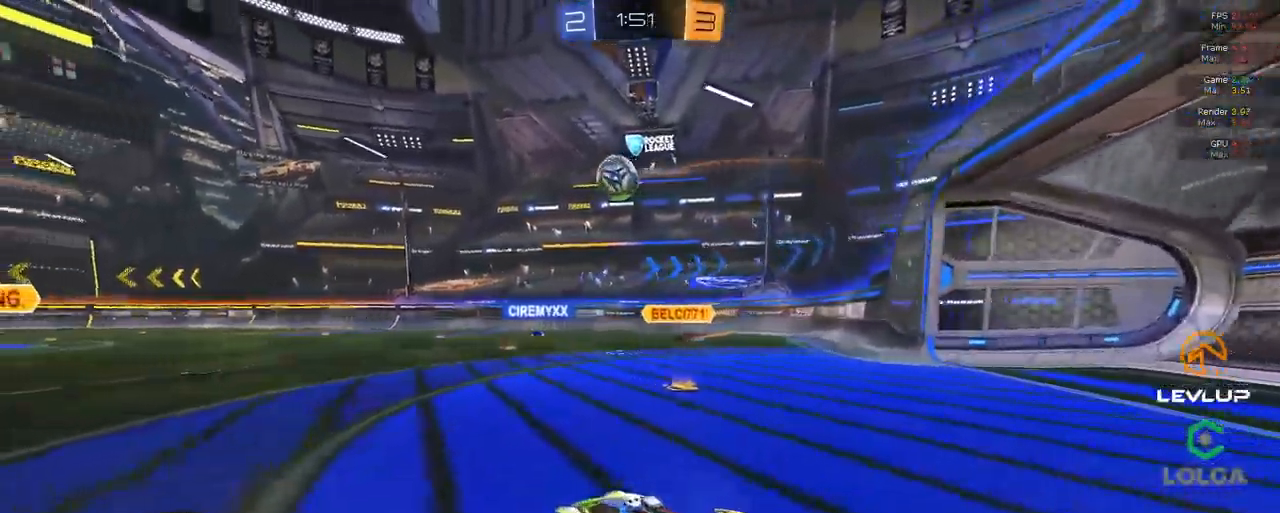
{"dt_ms": 500, "buttons": ["R2"], "left_stick": "up-left", "right_stick": "center", "events": [[333, "B", "up"], [333, "left_stick", "up-right"], [450, "left_stick", "up-left"]]}
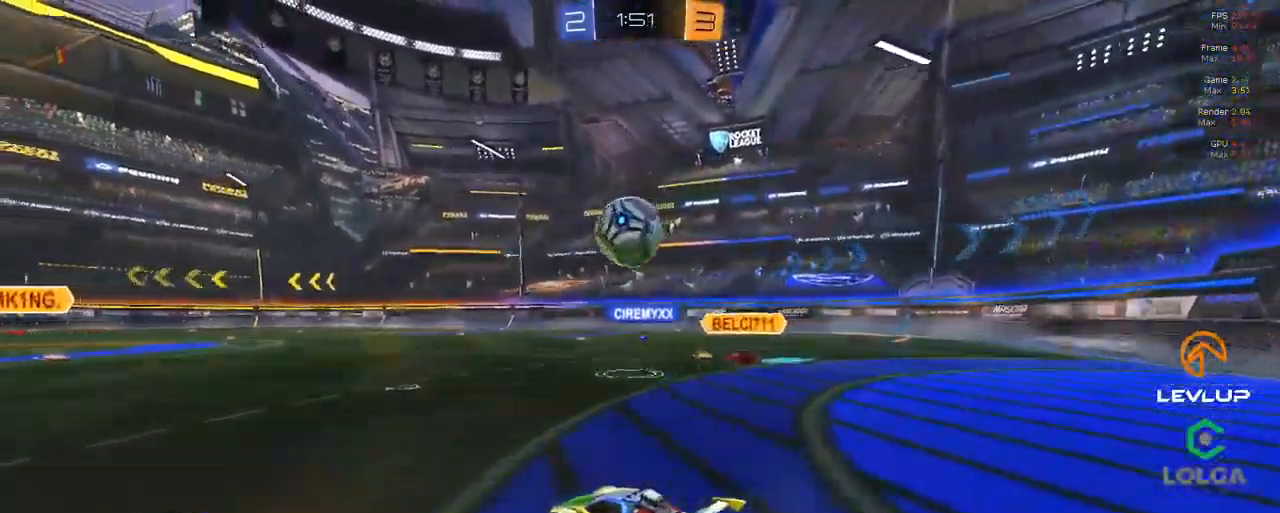
{"dt_ms": 500, "buttons": ["L2", "R2"], "left_stick": "left", "right_stick": "center", "events": [[100, "left_stick", "right"], [116, "A", "down"], [183, "left_stick", "down"], [366, "L2", "down"], [366, "left_stick", "left"], [500, "A", "up"]]}
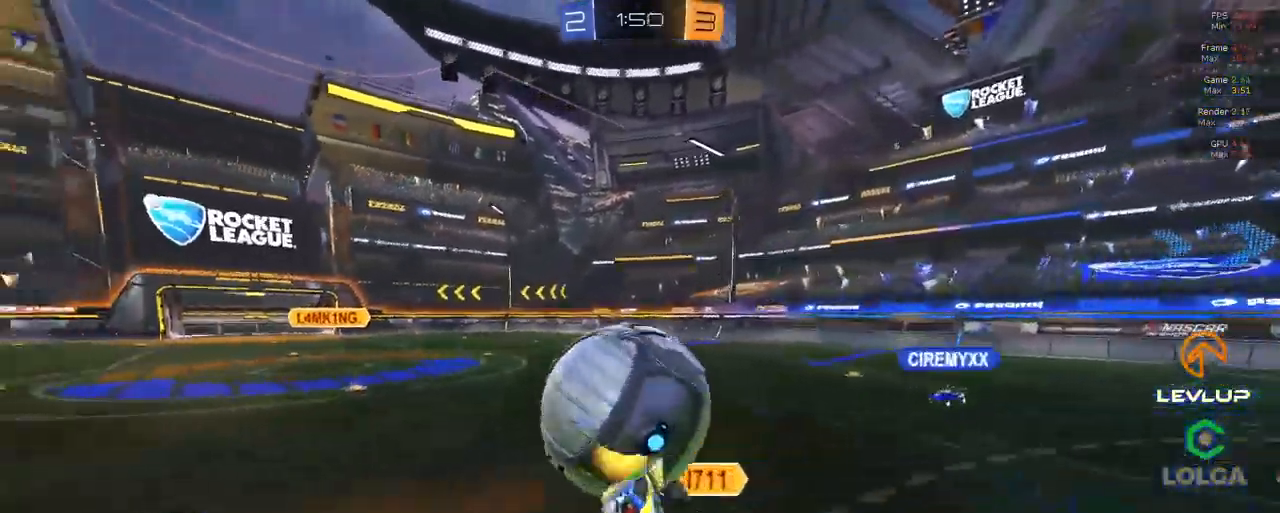
{"dt_ms": 500, "buttons": ["L2", "R2"], "left_stick": "left", "right_stick": "center", "events": [[16, "L2", "up"], [16, "left_stick", "down-left"], [333, "Y", "down"], [416, "L2", "down"], [433, "Y", "up"], [466, "left_stick", "left"]]}
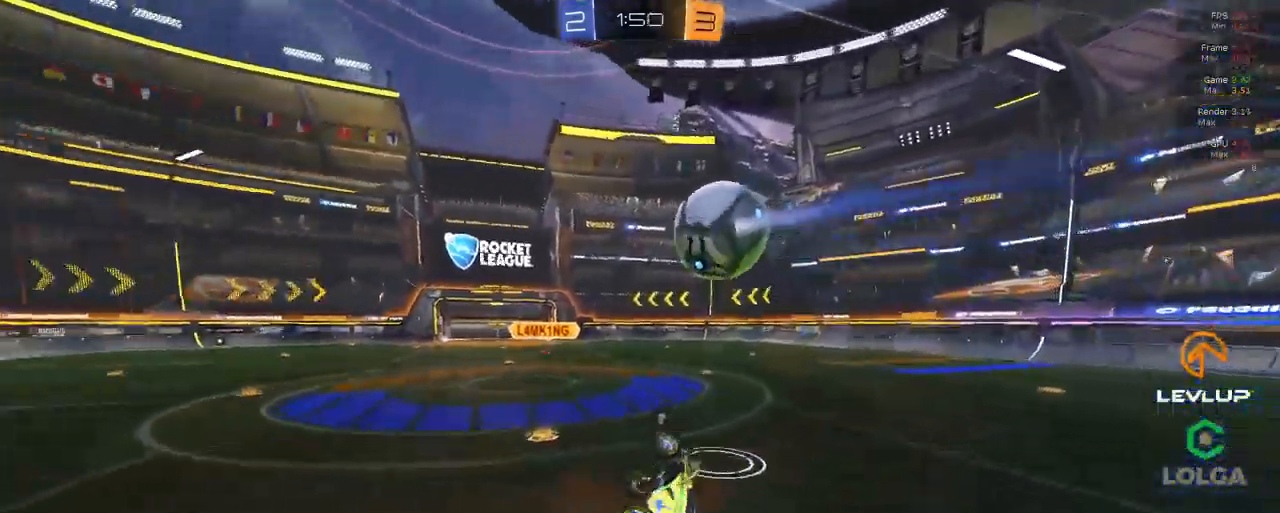
{"dt_ms": 500, "buttons": ["R2"], "left_stick": "right", "right_stick": "center", "events": [[133, "left_stick", "up-left"], [150, "L2", "up"], [383, "left_stick", "center"], [467, "left_stick", "right"]]}